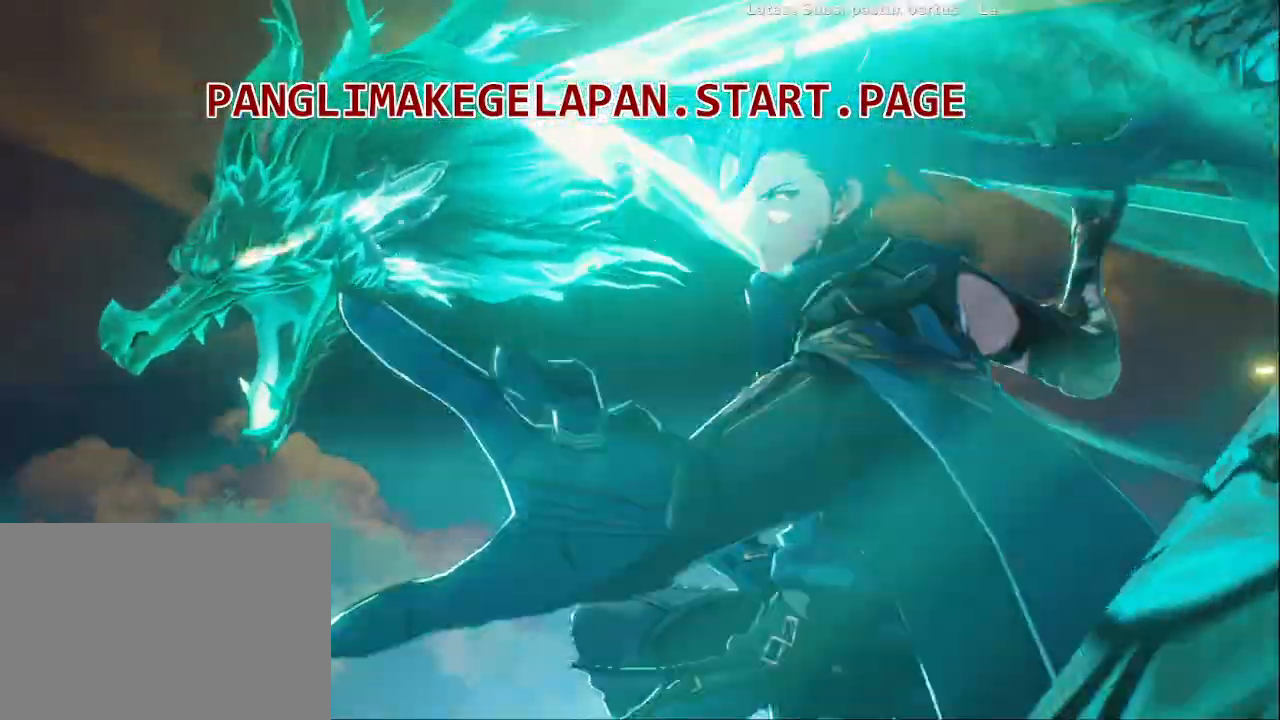
Gameplay with a controller (PlayStation layout); each line is a JSON object with the inputs held at the frame after it (dt_ms = milliseconds from this image to that frame). "events" lists button and stick changes between this image and that frame as [ms after this image, input, new state], when the widget could be followed in between. Not read: L3 R3.
{"dt_ms": 500, "buttons": [], "left_stick": "center", "right_stick": "center", "events": [[300, "SQUARE", "down"], [450, "SQUARE", "up"]]}
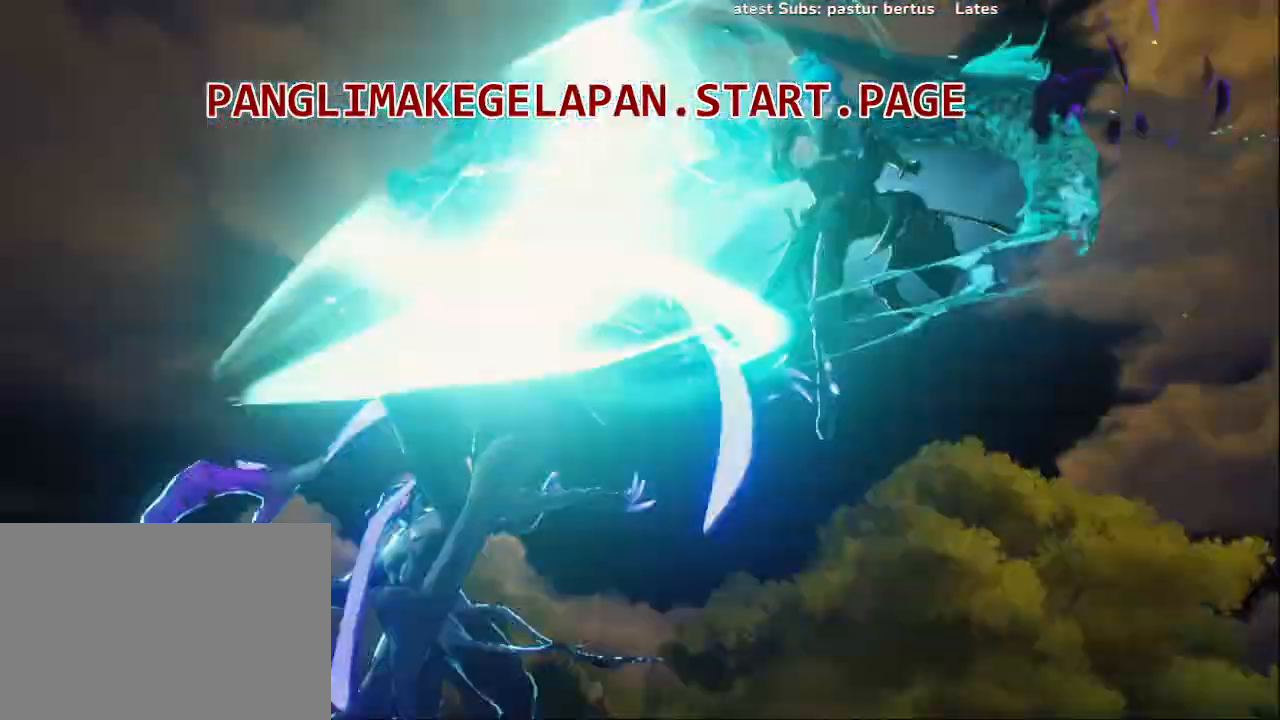
{"dt_ms": 500, "buttons": ["SQUARE"], "left_stick": "center", "right_stick": "center", "events": [[33, "SQUARE", "down"], [167, "SQUARE", "up"], [267, "SQUARE", "down"], [400, "SQUARE", "up"], [500, "SQUARE", "down"]]}
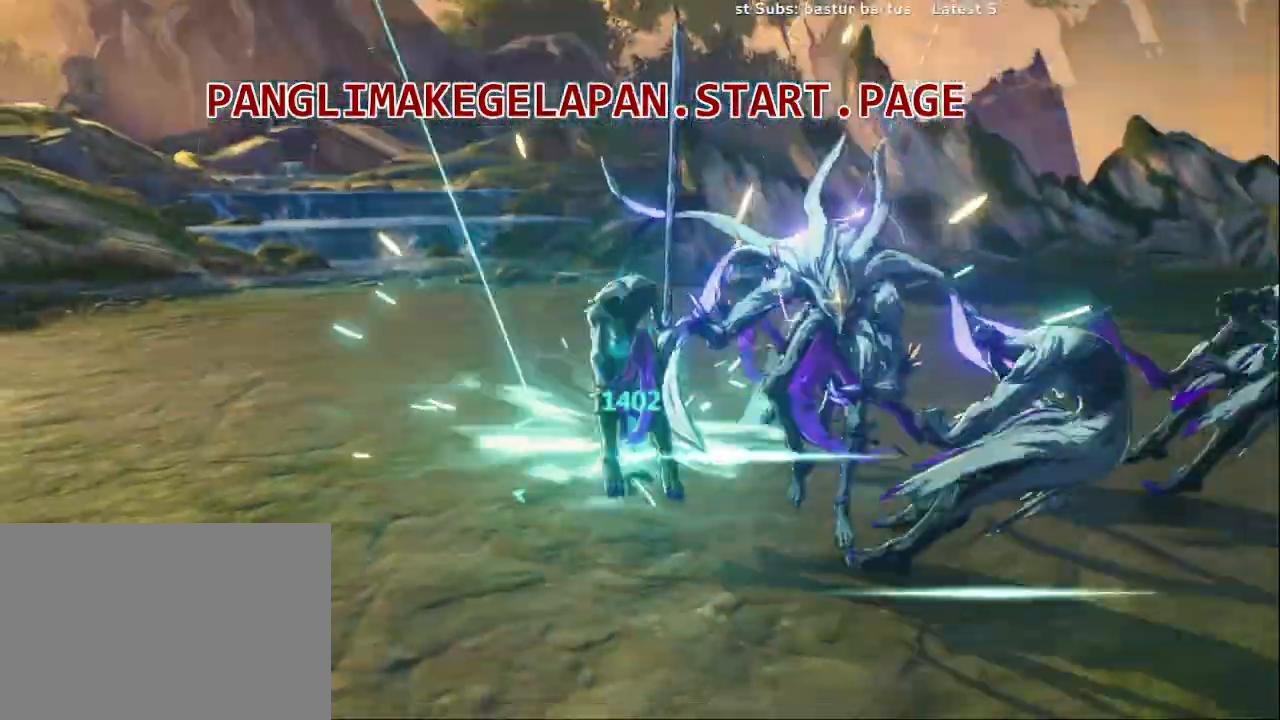
{"dt_ms": 500, "buttons": ["SQUARE"], "left_stick": "right", "right_stick": "center", "events": [[117, "SQUARE", "up"], [217, "SQUARE", "down"], [333, "SQUARE", "up"], [400, "left_stick", "right"], [433, "SQUARE", "down"]]}
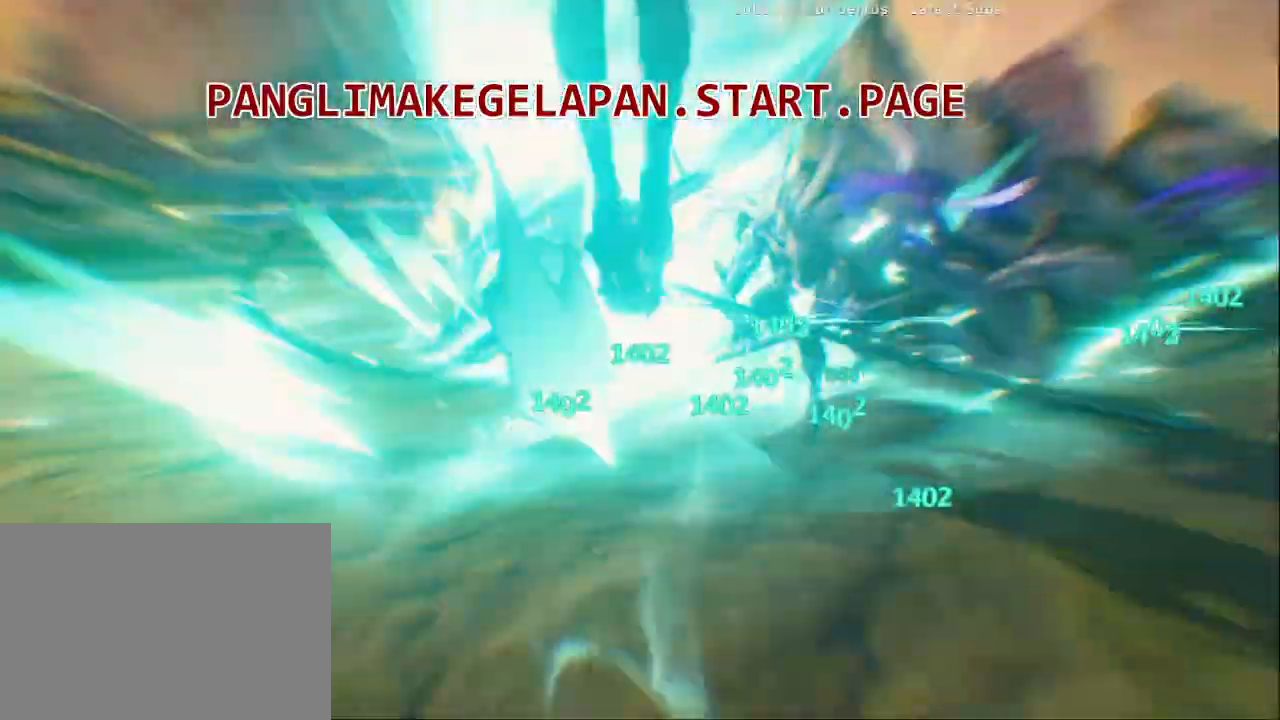
{"dt_ms": 500, "buttons": [], "left_stick": "right", "right_stick": "center", "events": [[33, "SQUARE", "up"], [150, "SQUARE", "down"], [250, "SQUARE", "up"], [367, "SQUARE", "down"], [467, "SQUARE", "up"]]}
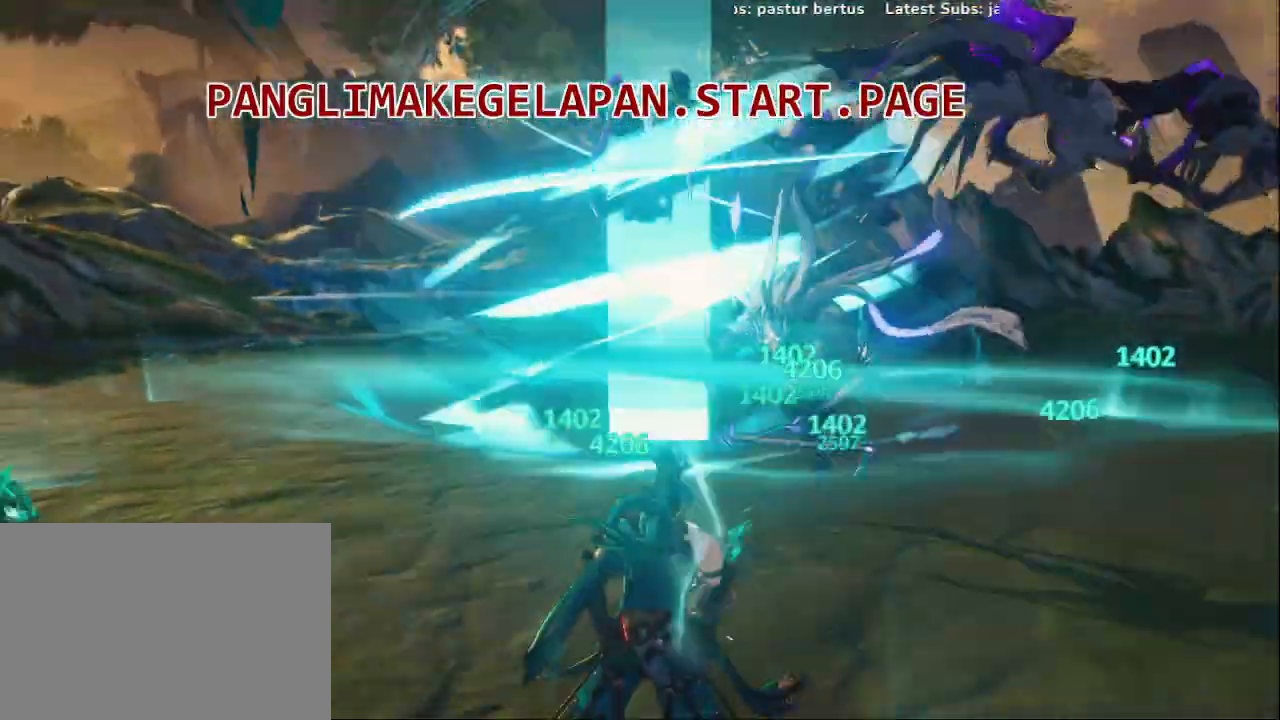
{"dt_ms": 500, "buttons": ["SQUARE"], "left_stick": "up-right", "right_stick": "center"}
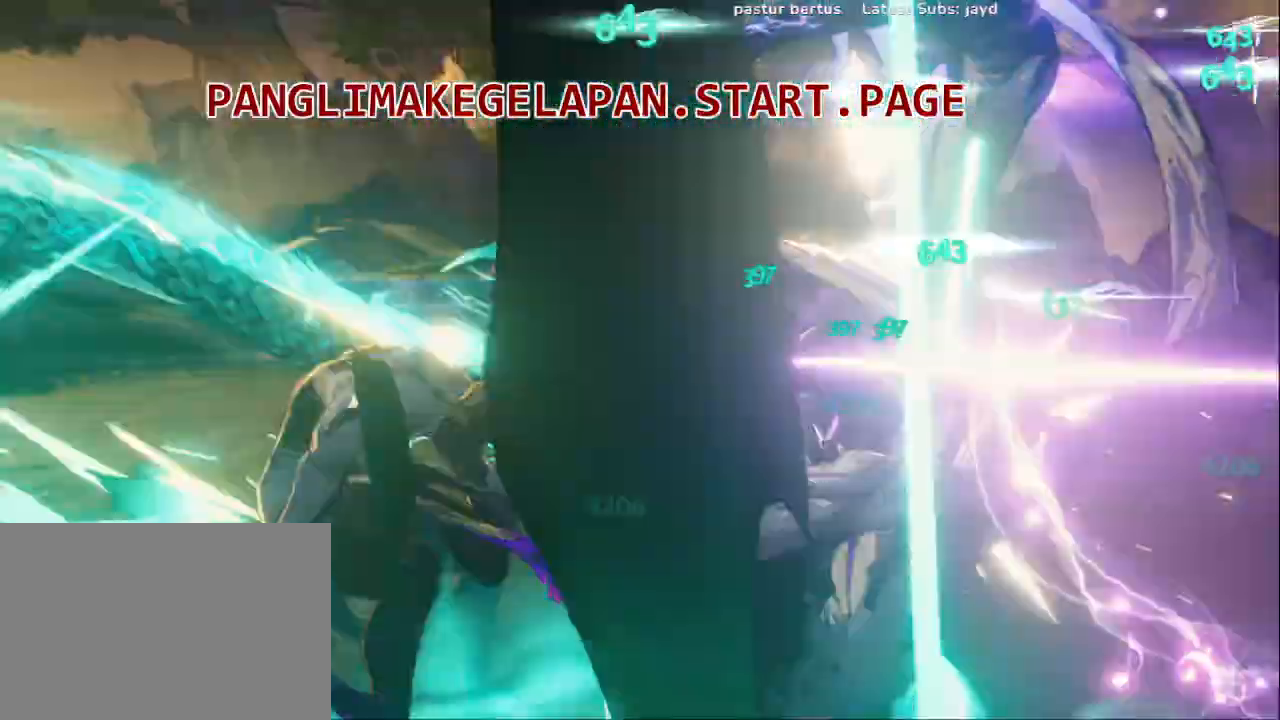
{"dt_ms": 500, "buttons": ["SQUARE"], "left_stick": "center", "right_stick": "center"}
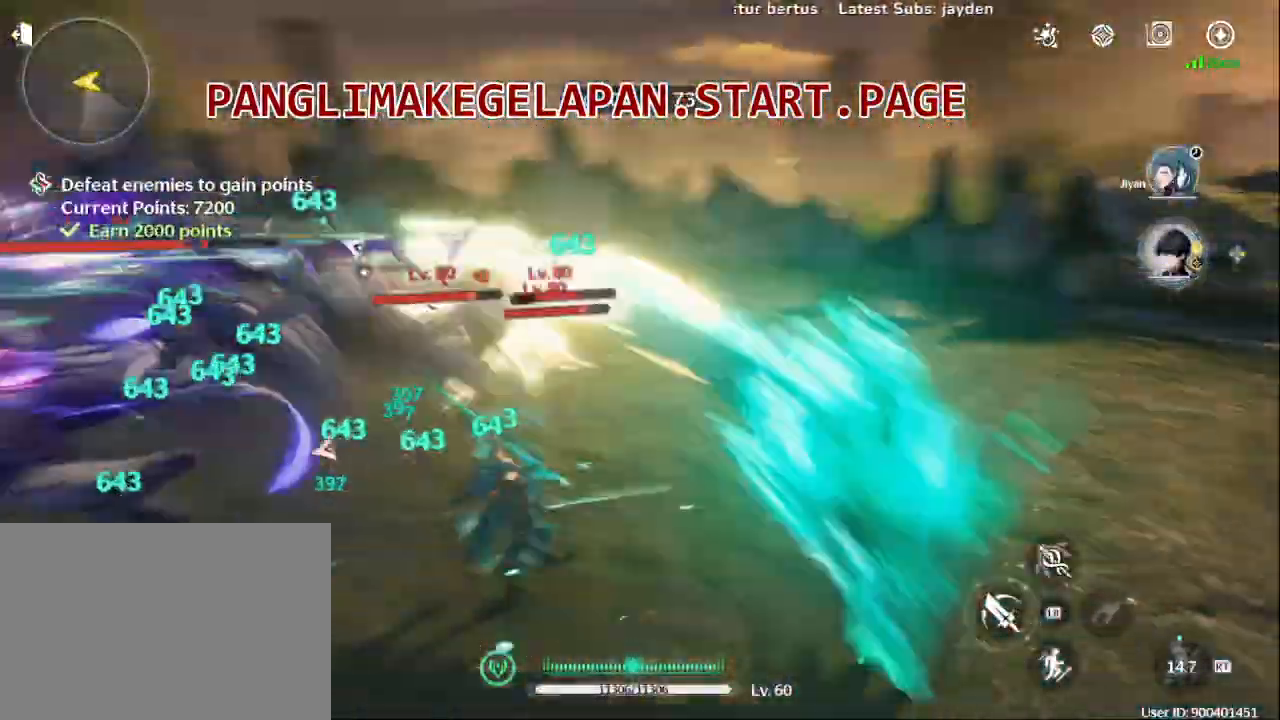
{"dt_ms": 1000, "buttons": ["SQUARE"], "left_stick": "center", "right_stick": "center"}
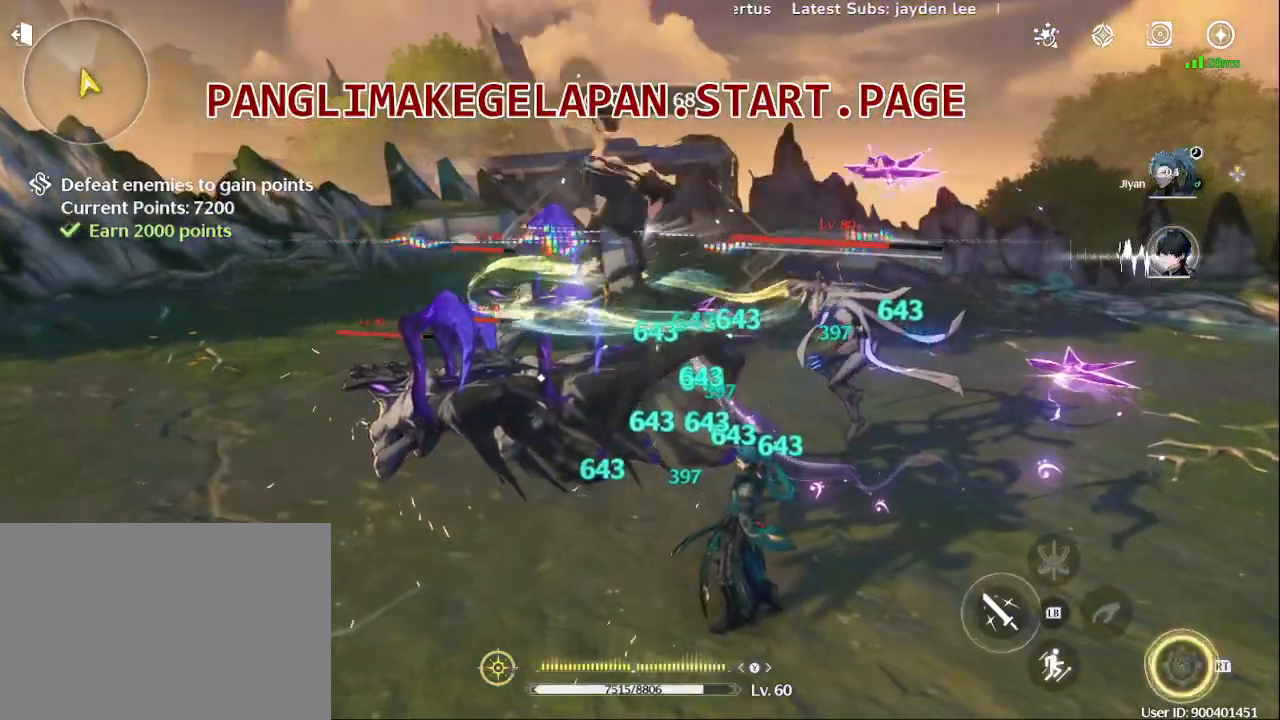
{"dt_ms": 500, "buttons": ["TRIANGLE"], "left_stick": "up", "right_stick": "center"}
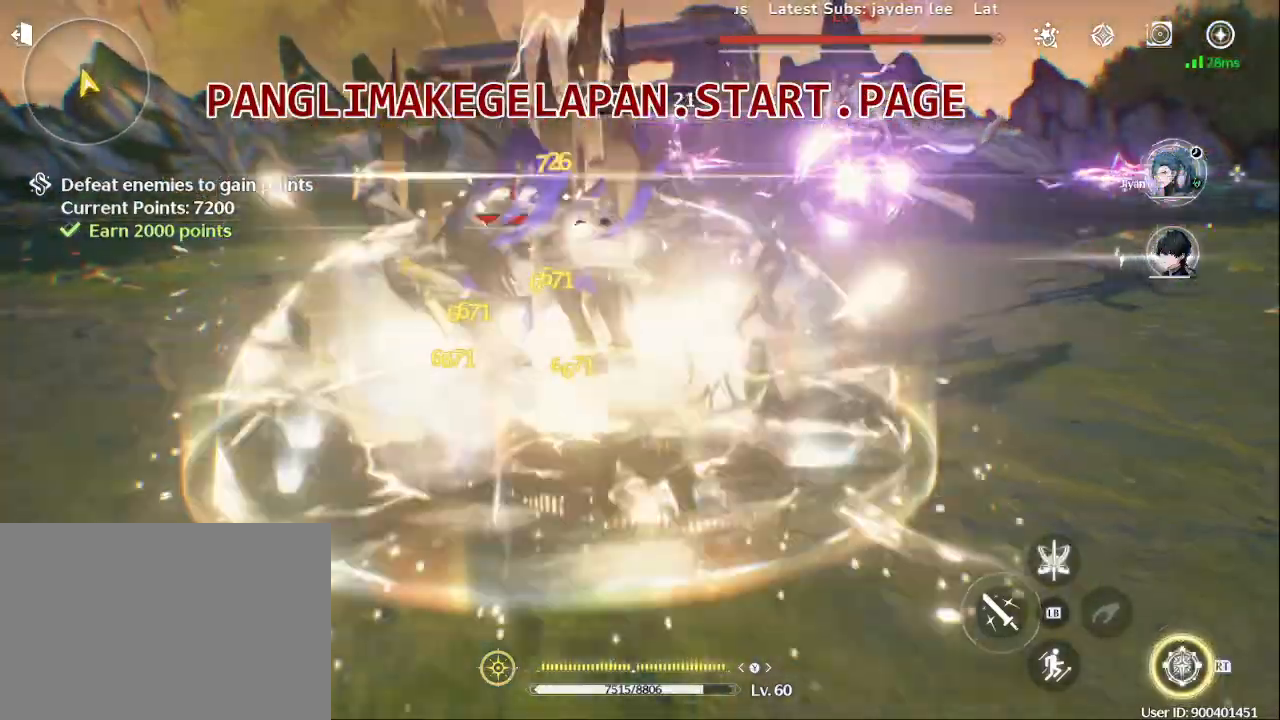
{"dt_ms": 500, "buttons": ["TRIANGLE"], "left_stick": "up", "right_stick": "center", "events": [[83, "TRIANGLE", "up"], [183, "TRIANGLE", "down"], [317, "TRIANGLE", "up"], [367, "TRIANGLE", "down"]]}
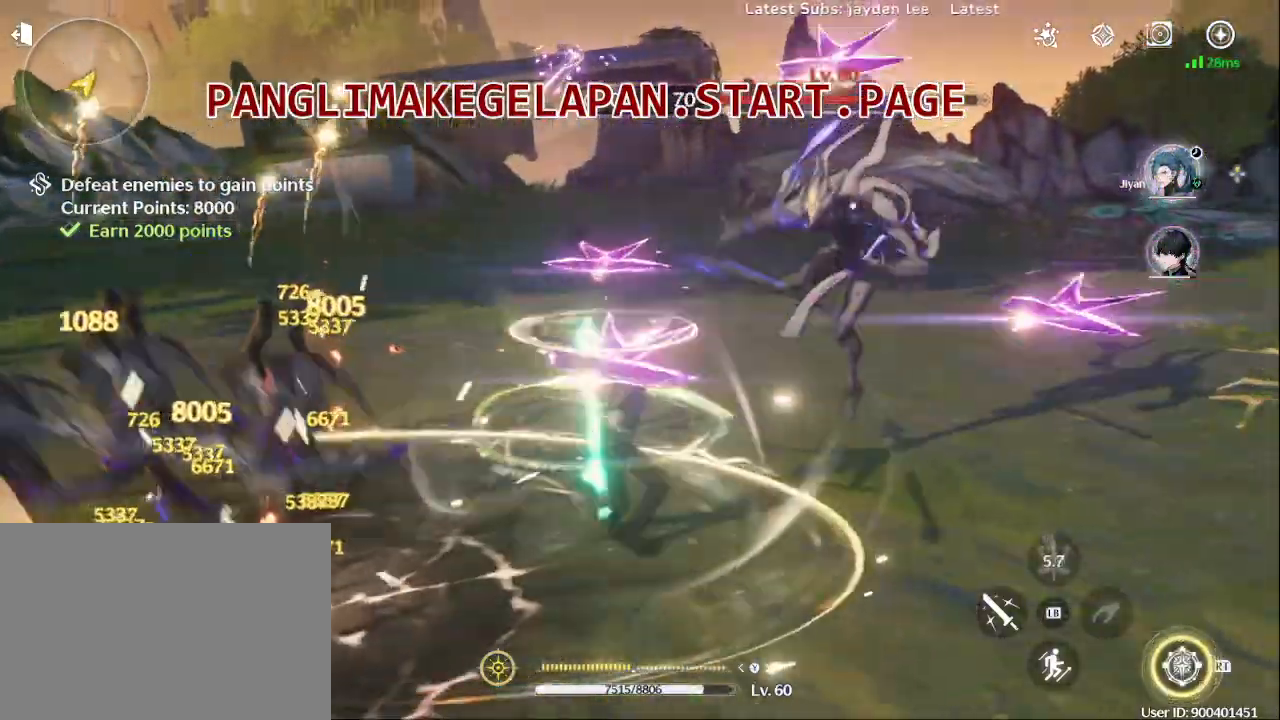
{"dt_ms": 500, "buttons": [], "left_stick": "up", "right_stick": "center", "events": [[17, "DPAD_UP", "down"], [17, "TRIANGLE", "up"], [50, "DPAD_UP", "up"], [83, "TRIANGLE", "down"], [200, "TRIANGLE", "up"], [333, "SQUARE", "down"], [450, "SQUARE", "up"]]}
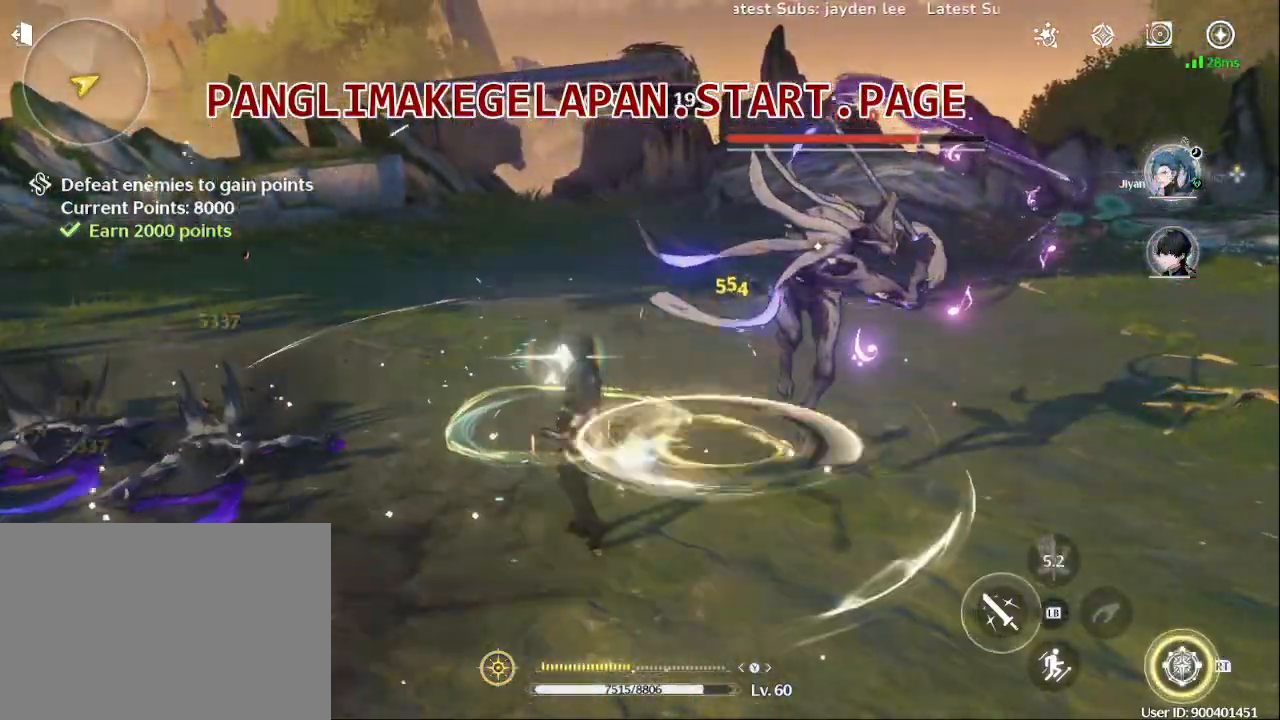
{"dt_ms": 500, "buttons": ["SQUARE"], "left_stick": "center", "right_stick": "center", "events": [[33, "SQUARE", "down"], [50, "left_stick", "center"], [167, "SQUARE", "up"], [250, "SQUARE", "down"], [333, "DPAD_UP", "down"], [383, "SQUARE", "up"], [467, "SQUARE", "down"], [500, "DPAD_UP", "up"]]}
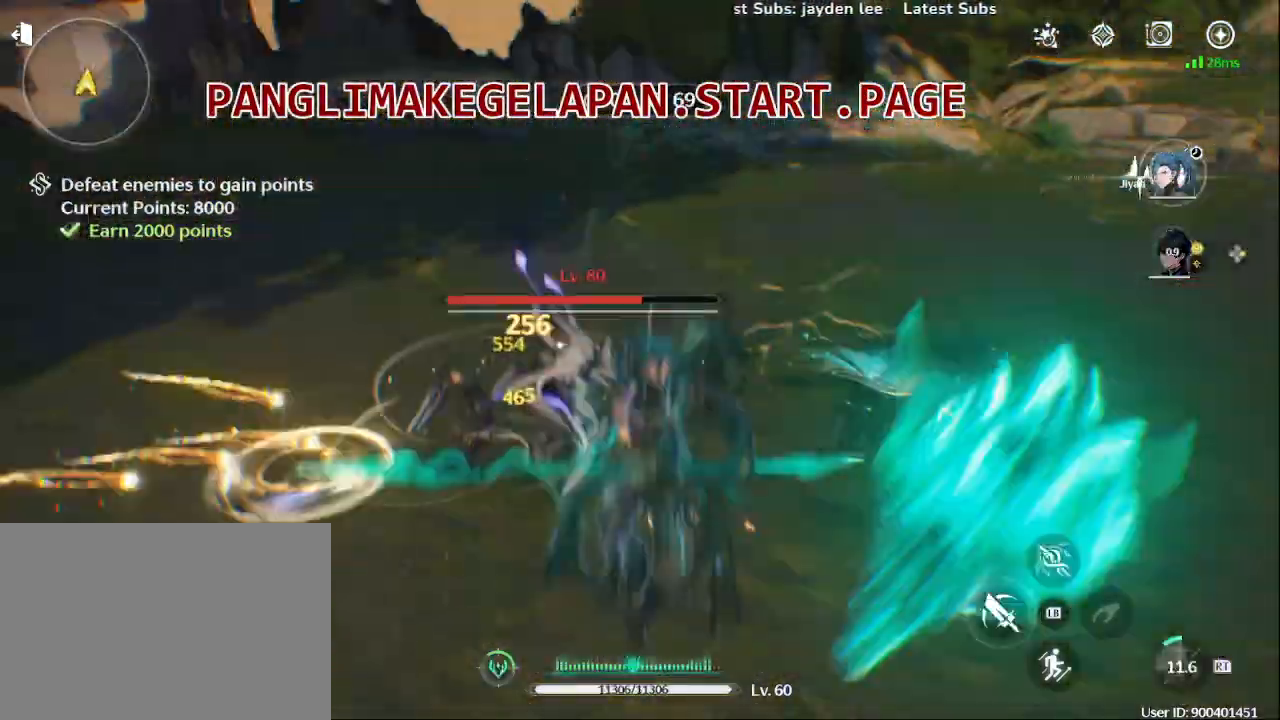
{"dt_ms": 500, "buttons": ["SQUARE"], "left_stick": "center", "right_stick": "center", "events": [[83, "SQUARE", "up"], [183, "SQUARE", "down"], [183, "START", "down"], [233, "START", "up"], [333, "SQUARE", "up"], [417, "SQUARE", "down"]]}
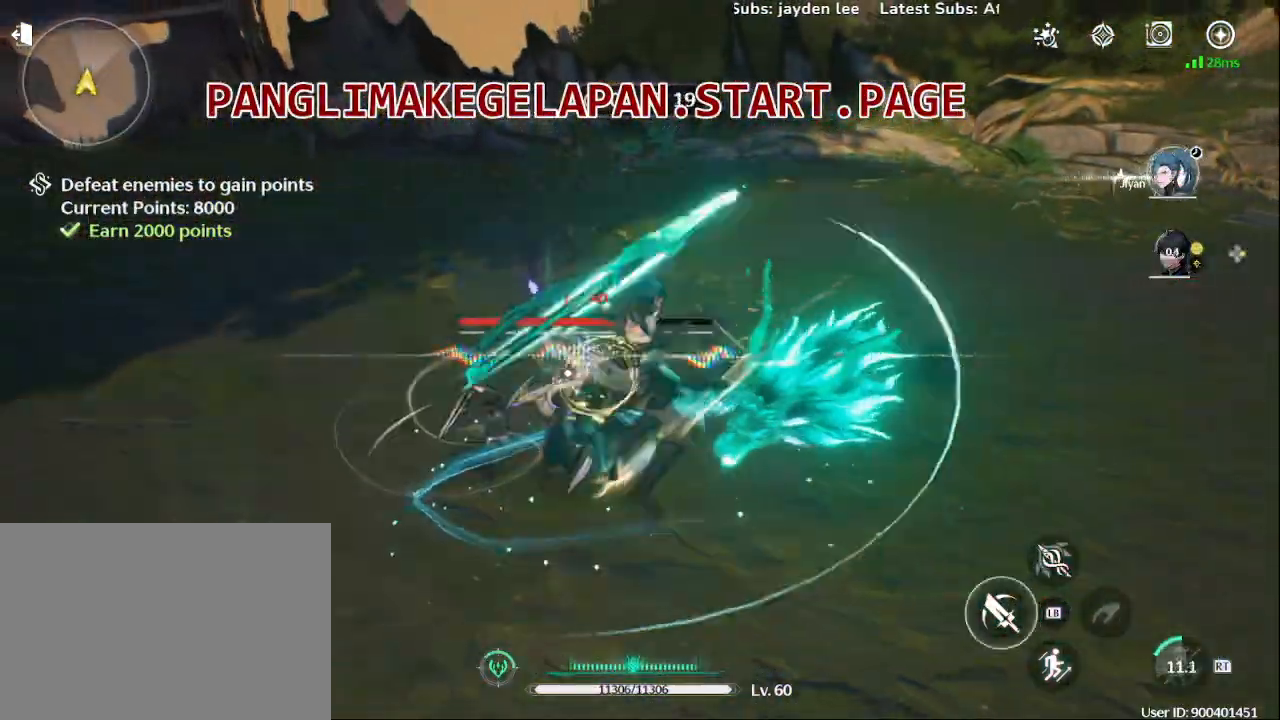
{"dt_ms": 500, "buttons": ["SQUARE"], "left_stick": "center", "right_stick": "center", "events": [[83, "SQUARE", "up"], [183, "SQUARE", "down"], [333, "SQUARE", "up"], [433, "SQUARE", "down"]]}
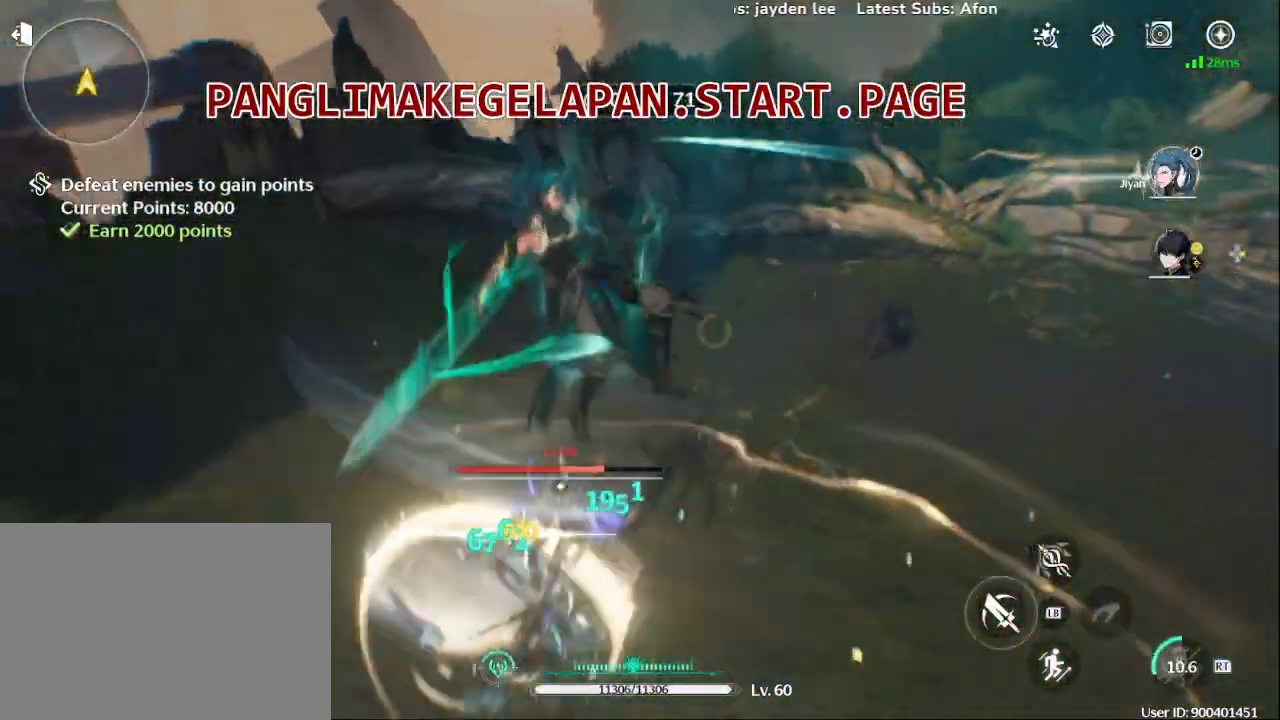
{"dt_ms": 500, "buttons": [], "left_stick": "center", "right_stick": "center", "events": [[33, "SQUARE", "up"], [133, "SQUARE", "down"], [267, "SQUARE", "up"], [350, "SQUARE", "down"], [483, "SQUARE", "up"]]}
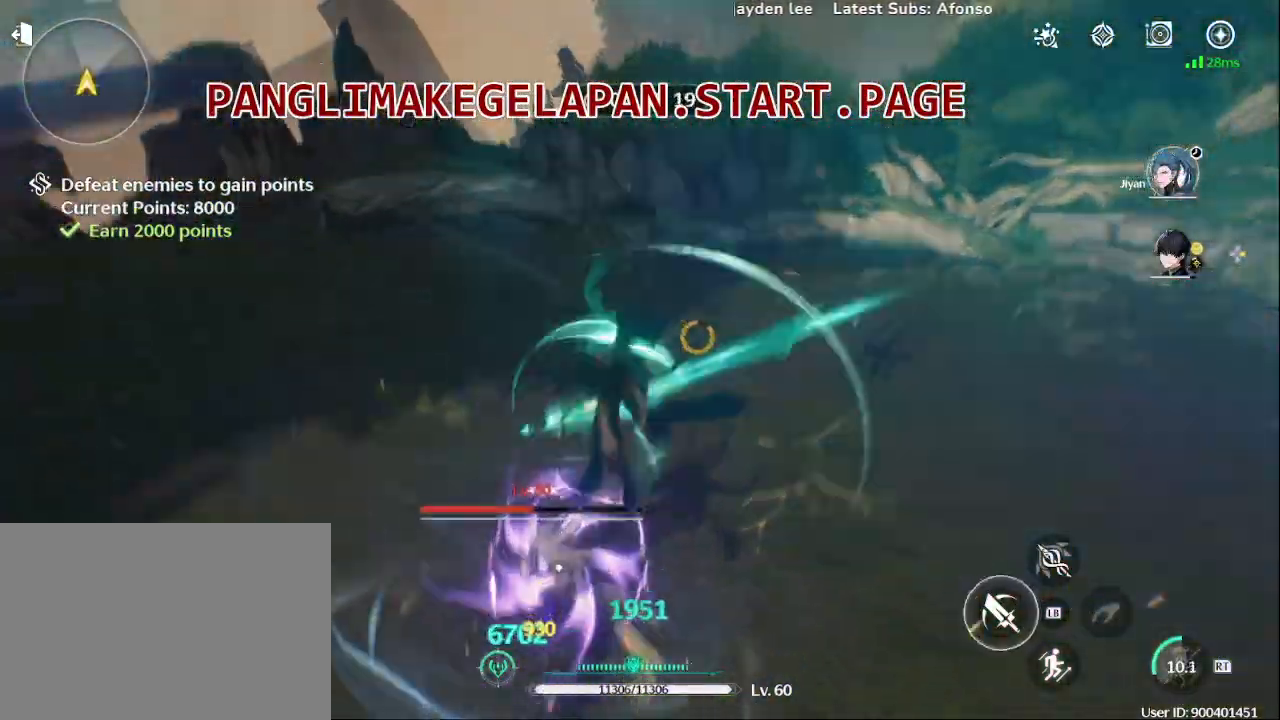
{"dt_ms": 500, "buttons": [], "left_stick": "up", "right_stick": "center", "events": [[83, "SQUARE", "down"], [217, "SQUARE", "up"], [217, "left_stick", "up-left"], [300, "SQUARE", "down"], [400, "SQUARE", "up"], [433, "left_stick", "up"]]}
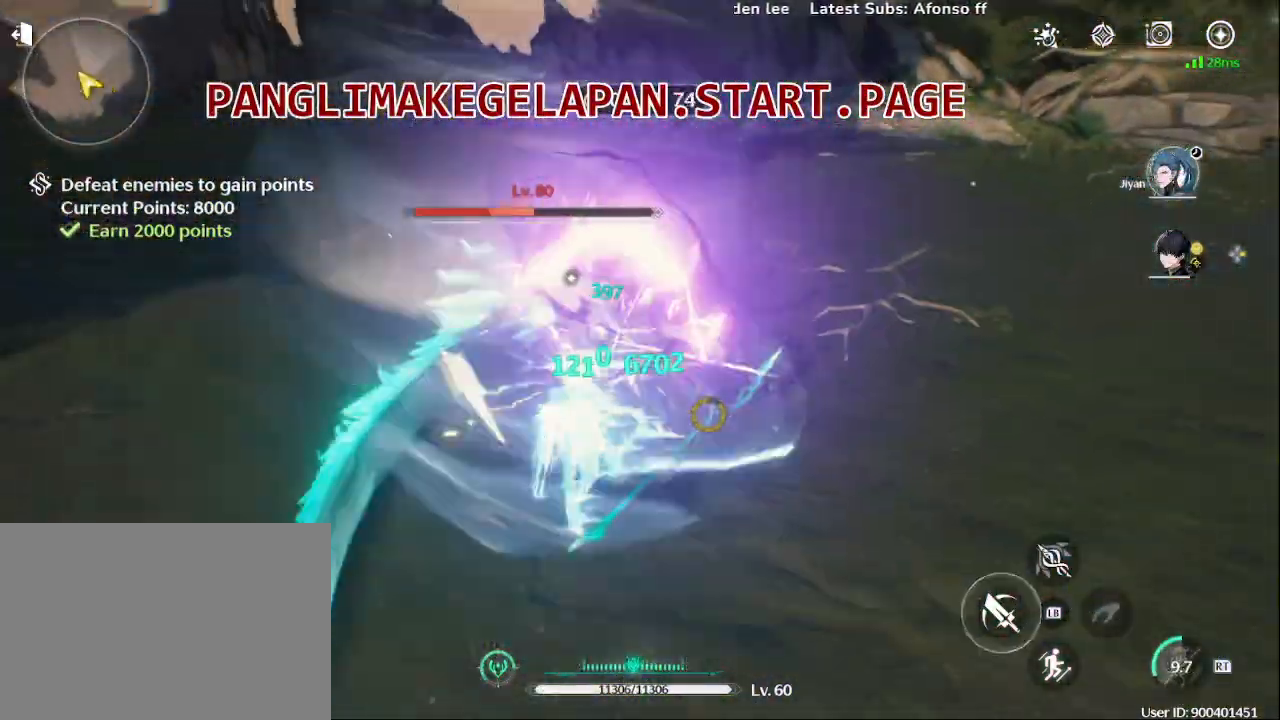
{"dt_ms": 500, "buttons": ["TRIANGLE"], "left_stick": "up", "right_stick": "center"}
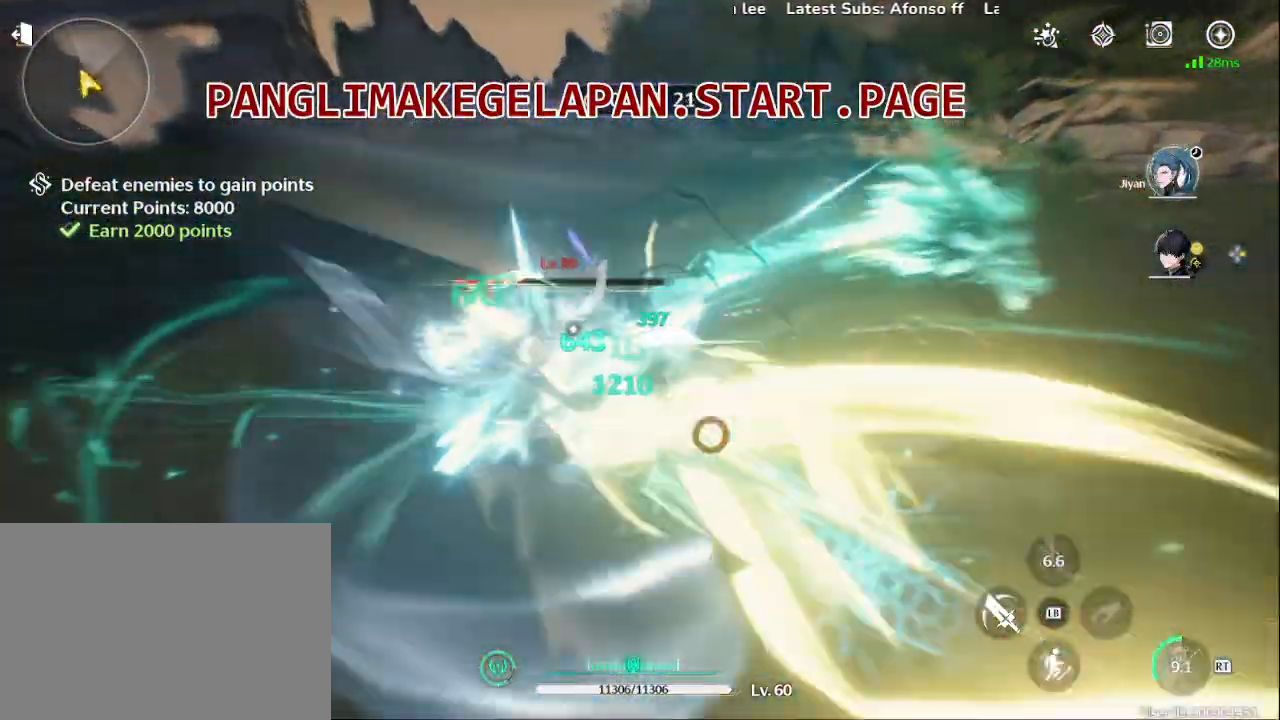
{"dt_ms": 500, "buttons": [], "left_stick": "up", "right_stick": "center", "events": [[17, "TRIANGLE", "up"], [133, "SQUARE", "down"], [233, "SQUARE", "up"], [233, "left_stick", "up-left"], [283, "DPAD_RIGHT", "down"], [317, "DPAD_RIGHT", "up"], [333, "SQUARE", "down"], [417, "SQUARE", "up"], [417, "left_stick", "up"]]}
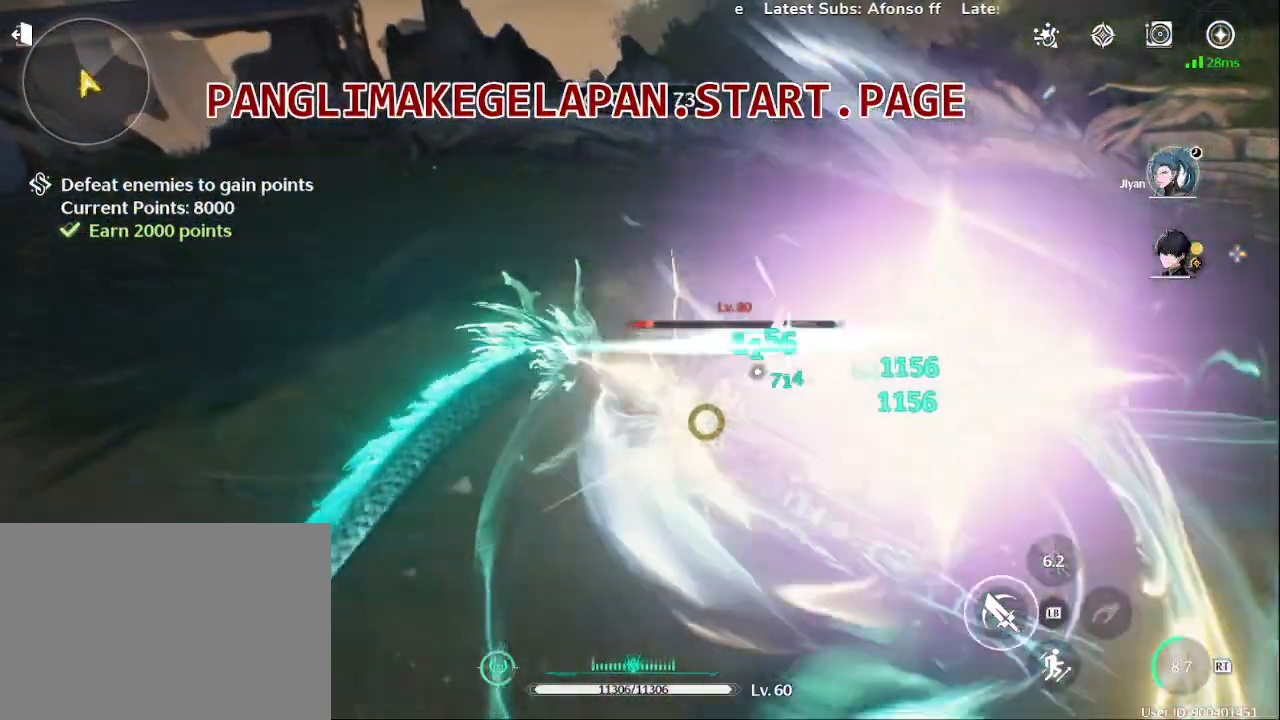
{"dt_ms": 500, "buttons": ["SQUARE", "DPAD_RIGHT"], "left_stick": "down", "right_stick": "center"}
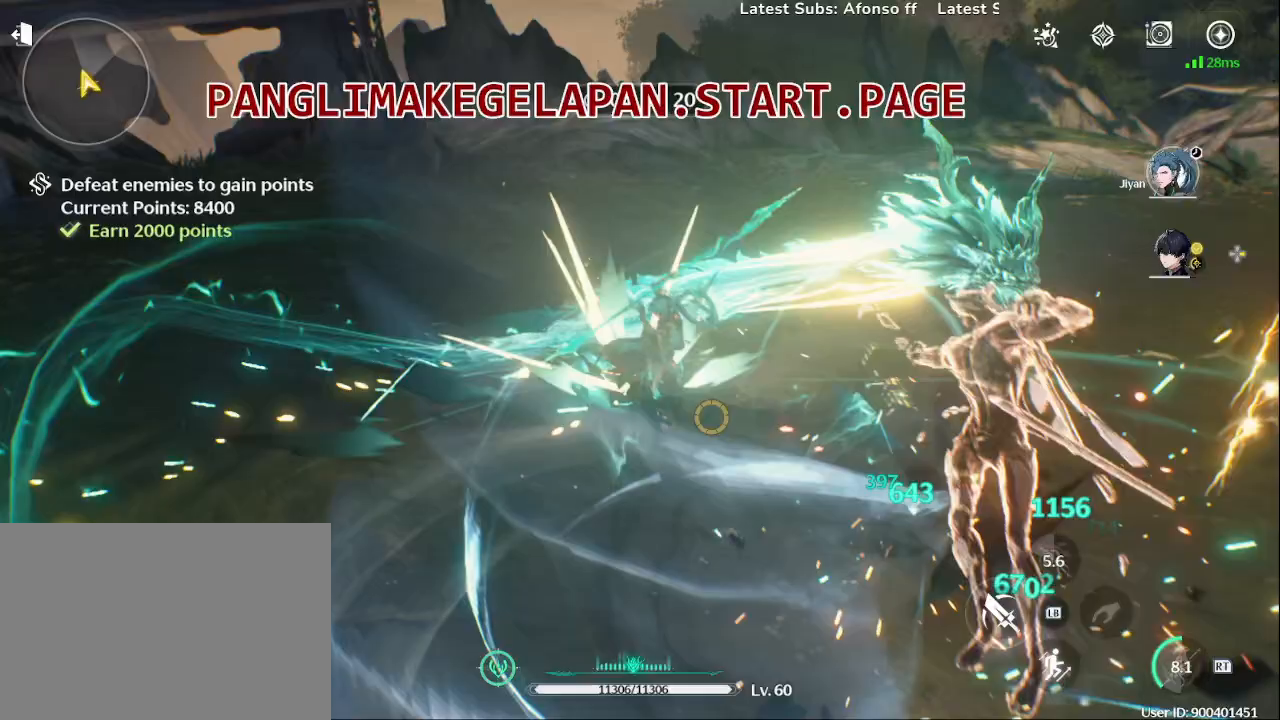
{"dt_ms": 500, "buttons": ["SQUARE"], "left_stick": "down-left", "right_stick": "center", "events": [[33, "DPAD_RIGHT", "up"], [83, "SQUARE", "up"], [183, "SQUARE", "down"], [217, "left_stick", "down-left"], [300, "SQUARE", "up"], [417, "SQUARE", "down"]]}
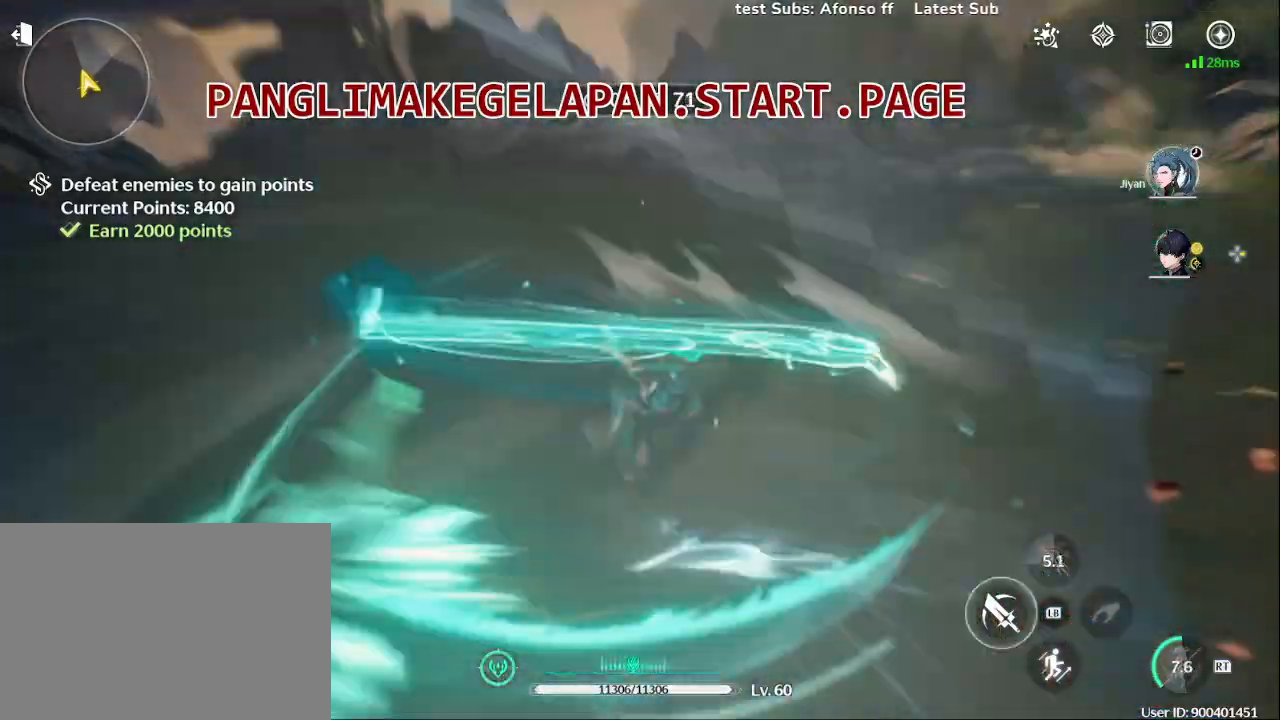
{"dt_ms": 500, "buttons": [], "left_stick": "down-left", "right_stick": "left", "events": [[33, "SQUARE", "up"], [250, "right_stick", "left"]]}
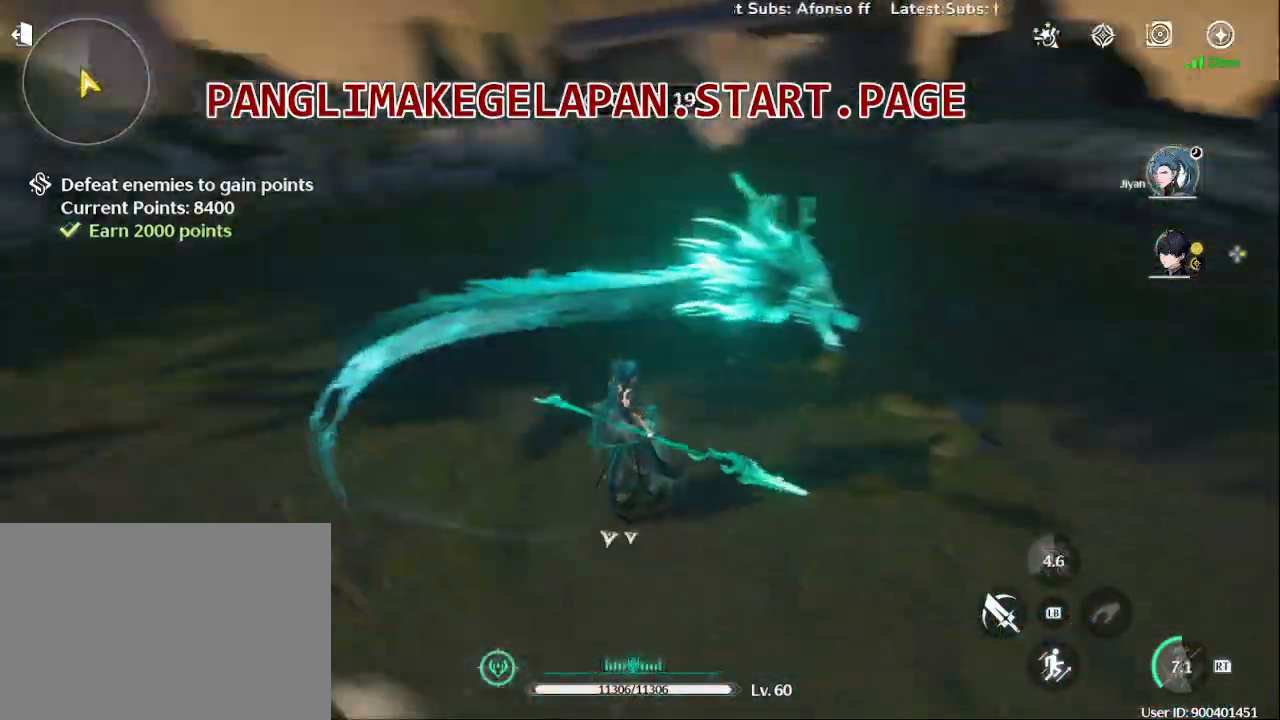
{"dt_ms": 500, "buttons": ["R1"], "left_stick": "left", "right_stick": "left", "events": [[233, "left_stick", "left"], [333, "R1", "down"]]}
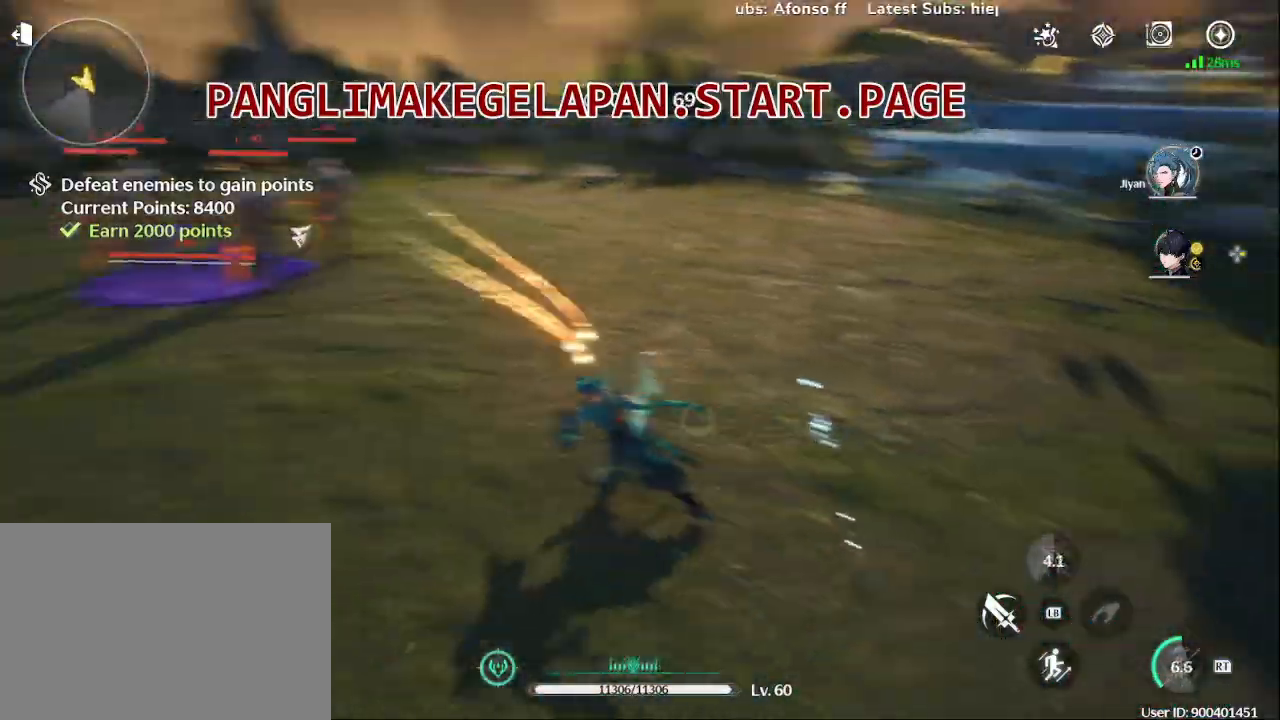
{"dt_ms": 500, "buttons": ["SQUARE"], "left_stick": "up", "right_stick": "center", "events": [[33, "left_stick", "up"], [100, "right_stick", "center"], [417, "R1", "up"], [417, "SQUARE", "down"]]}
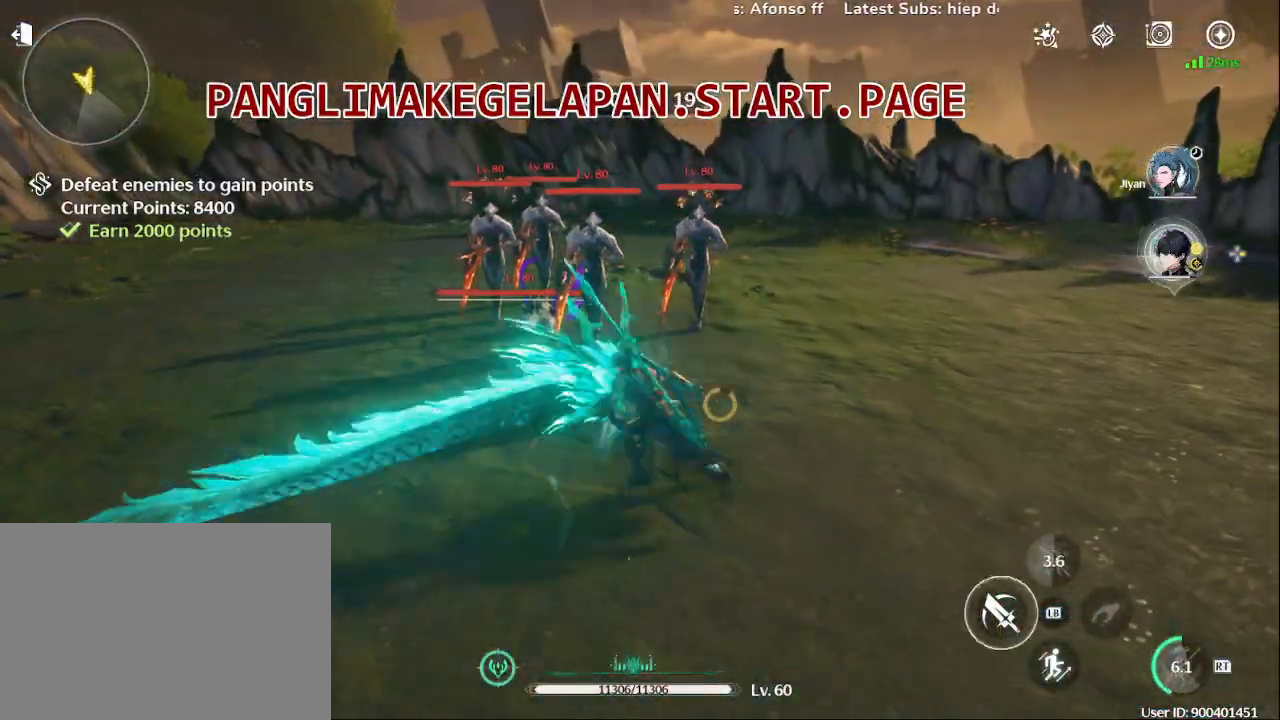
{"dt_ms": 500, "buttons": ["SQUARE"], "left_stick": "up", "right_stick": "center", "events": [[17, "SQUARE", "up"], [100, "SQUARE", "down"], [217, "SQUARE", "up"], [300, "SQUARE", "down"], [333, "SQUARE", "up"], [350, "SQUARE", "down"], [400, "SQUARE", "up"], [500, "SQUARE", "down"]]}
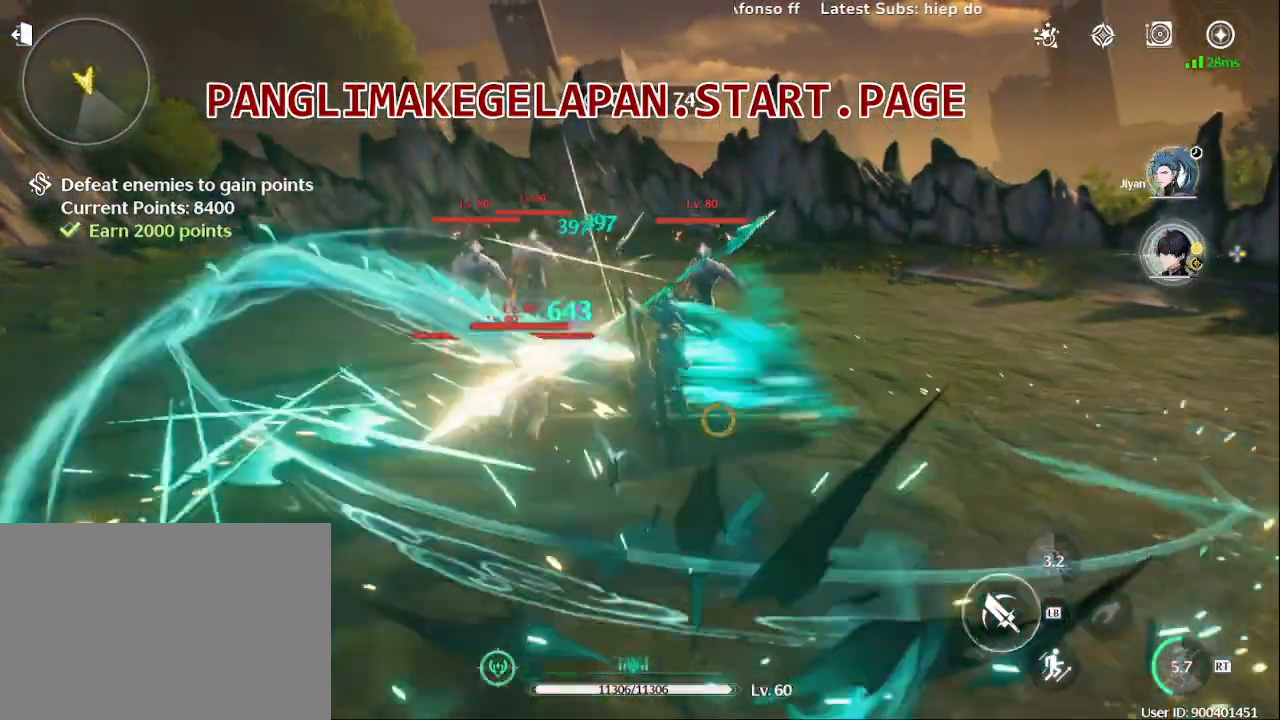
{"dt_ms": 500, "buttons": ["SQUARE"], "left_stick": "center", "right_stick": "center", "events": [[17, "left_stick", "center"], [100, "SQUARE", "up"], [133, "DPAD_RIGHT", "down"], [150, "DPAD_UP", "down"], [217, "DPAD_UP", "up"], [217, "SQUARE", "down"], [283, "DPAD_RIGHT", "up"], [317, "SQUARE", "up"], [417, "SQUARE", "down"]]}